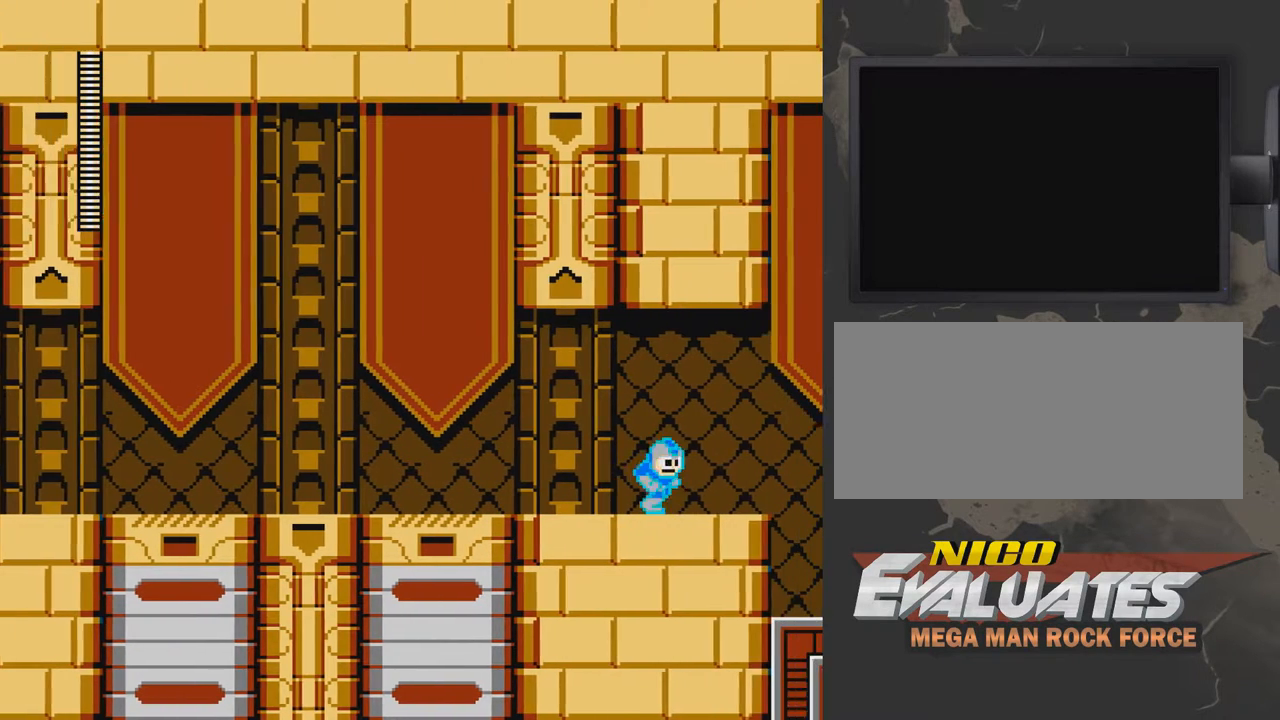
Gameplay with a controller (Nintendo layout); each line is a JSON object with the inputs held at the frame after it. "events" lists button and stick changes between this image and that frame as [ms after this image, input, new state], when the widget could be followed in between. Not read: L3 R3.
{"buttons": ["B", "DPAD_RIGHT"], "events": []}
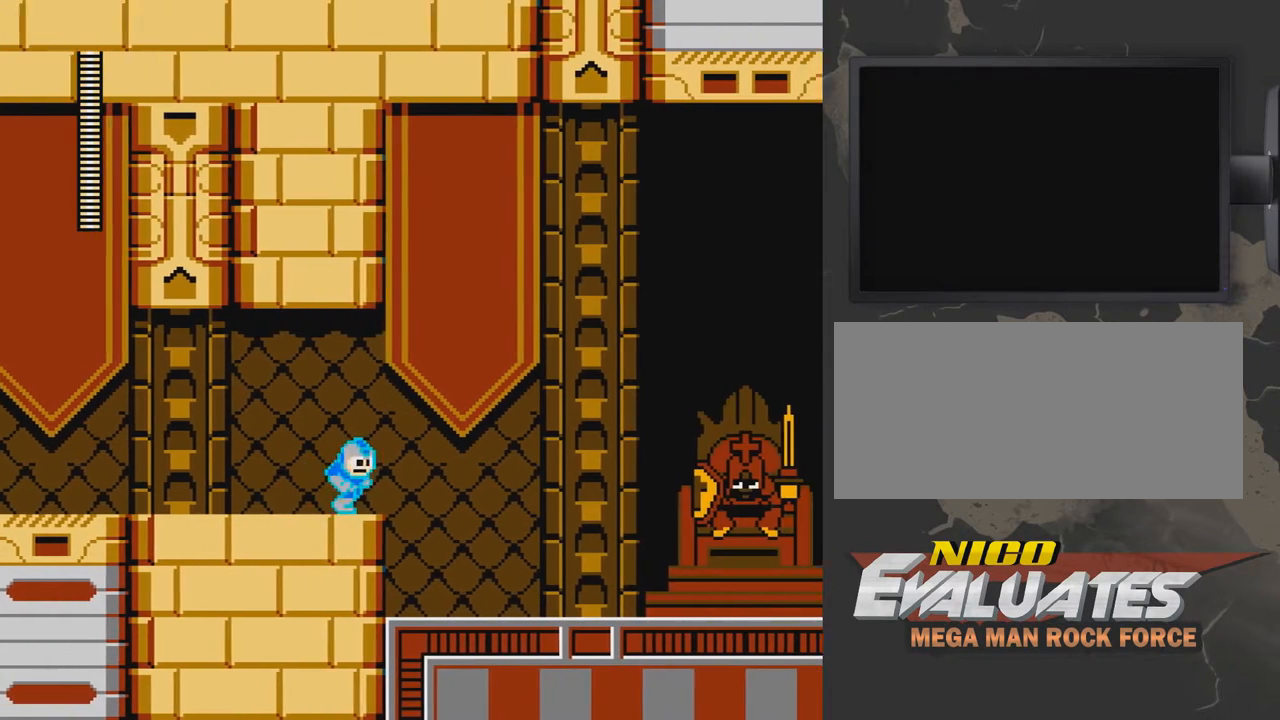
{"buttons": ["B", "DPAD_RIGHT"], "events": []}
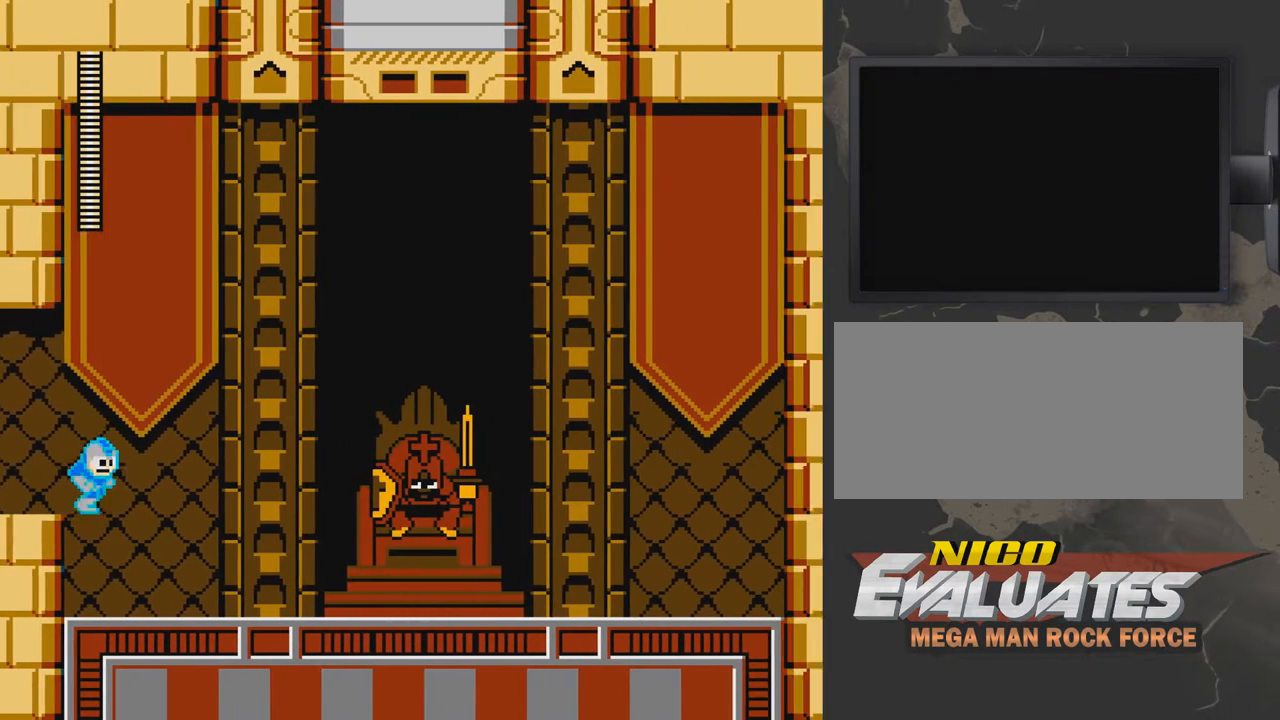
{"buttons": ["B", "DPAD_RIGHT"], "events": []}
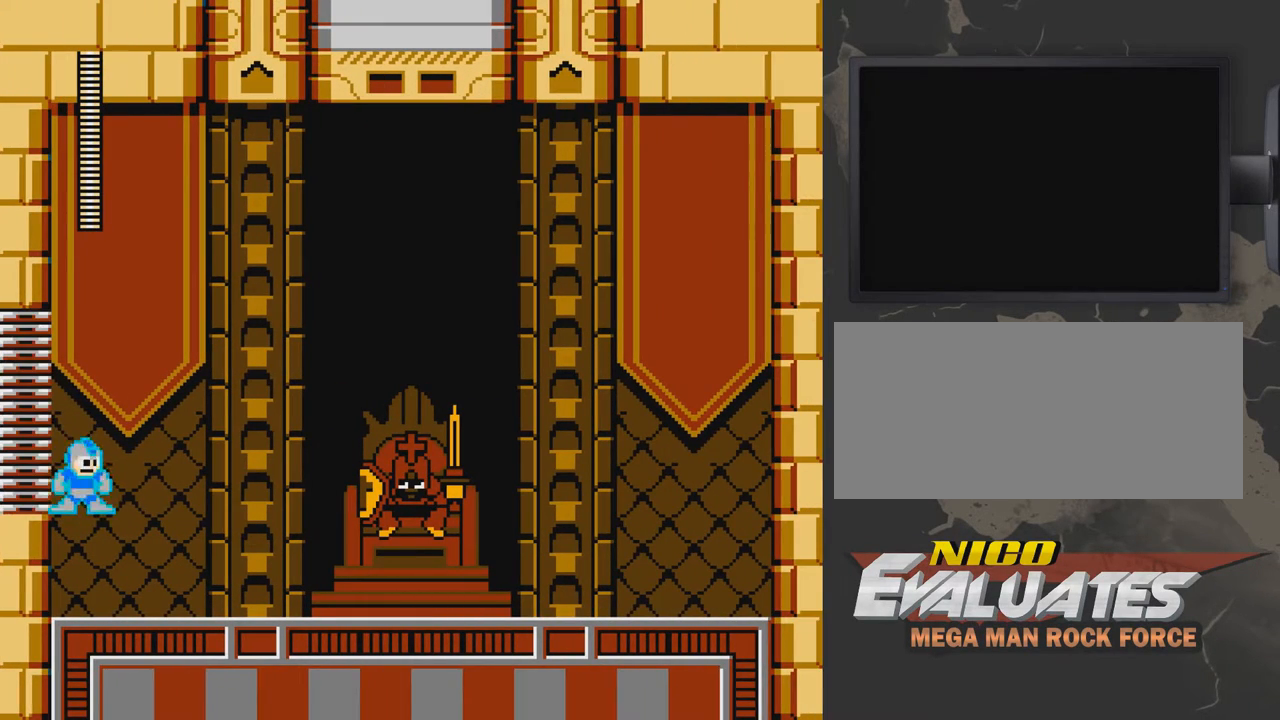
{"buttons": ["B"], "events": [[300, "DPAD_RIGHT", "up"]]}
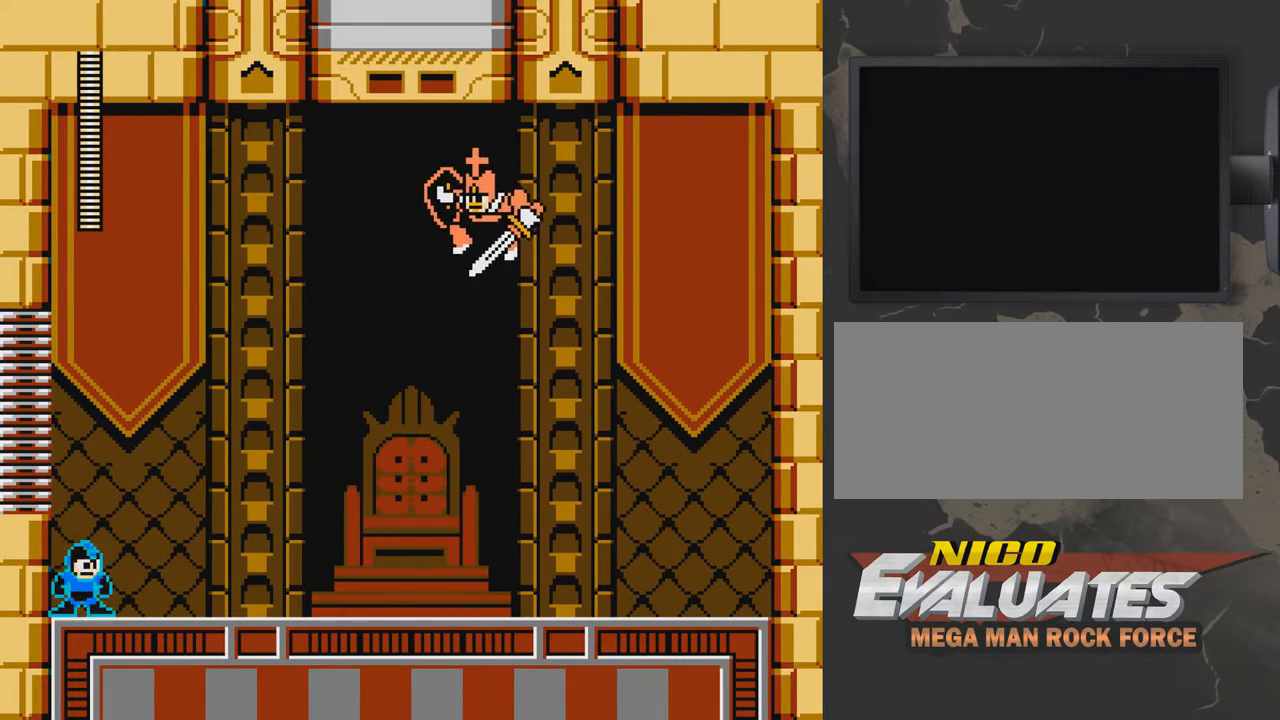
{"buttons": ["B"], "events": []}
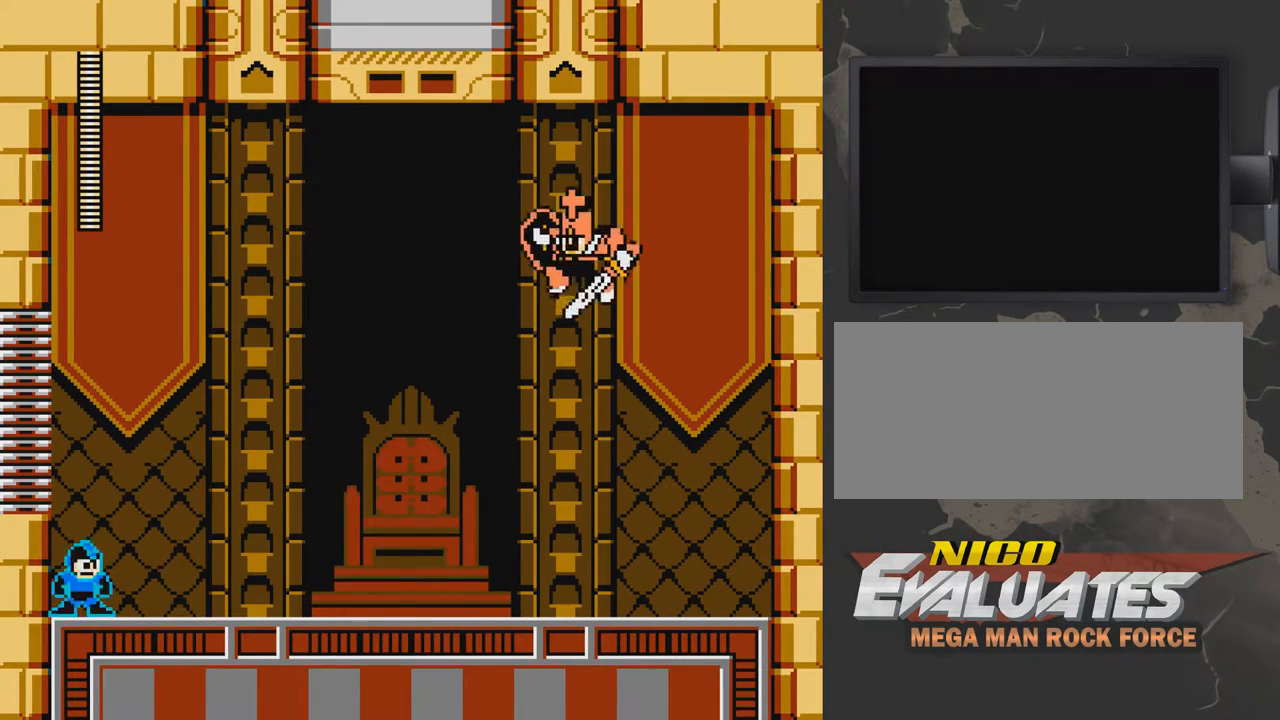
{"buttons": ["B"], "events": []}
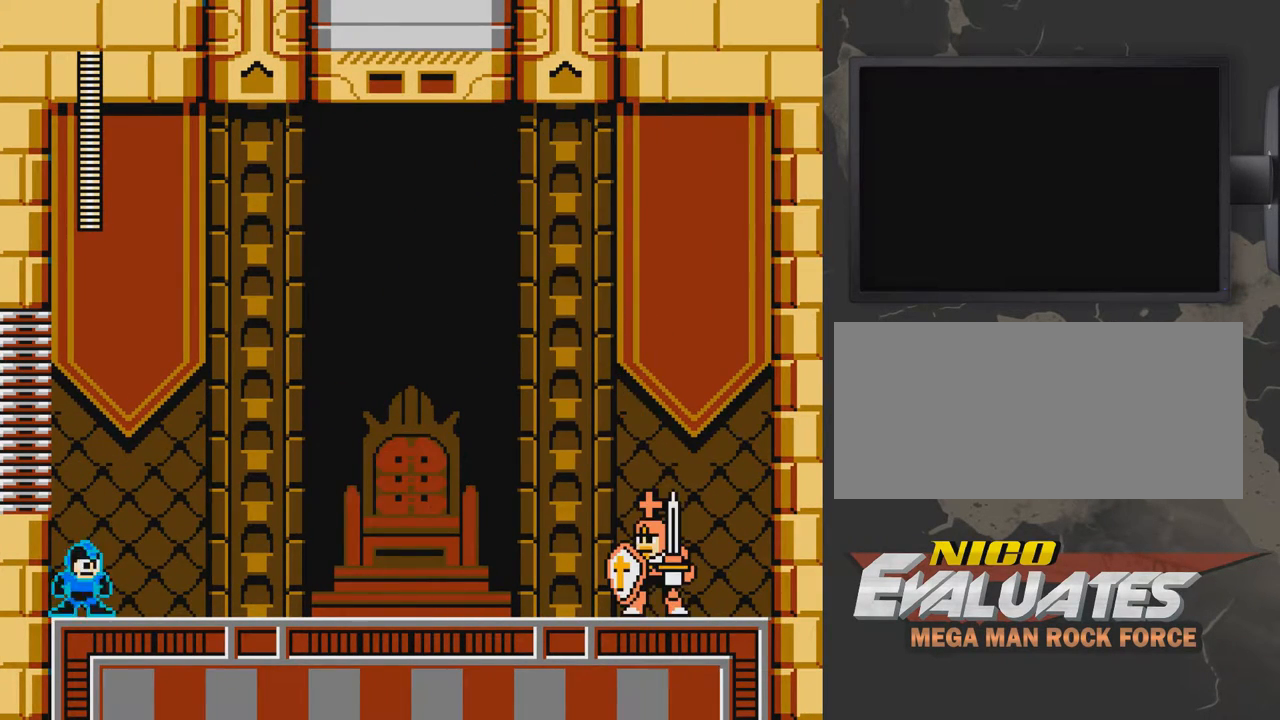
{"buttons": ["B"], "events": []}
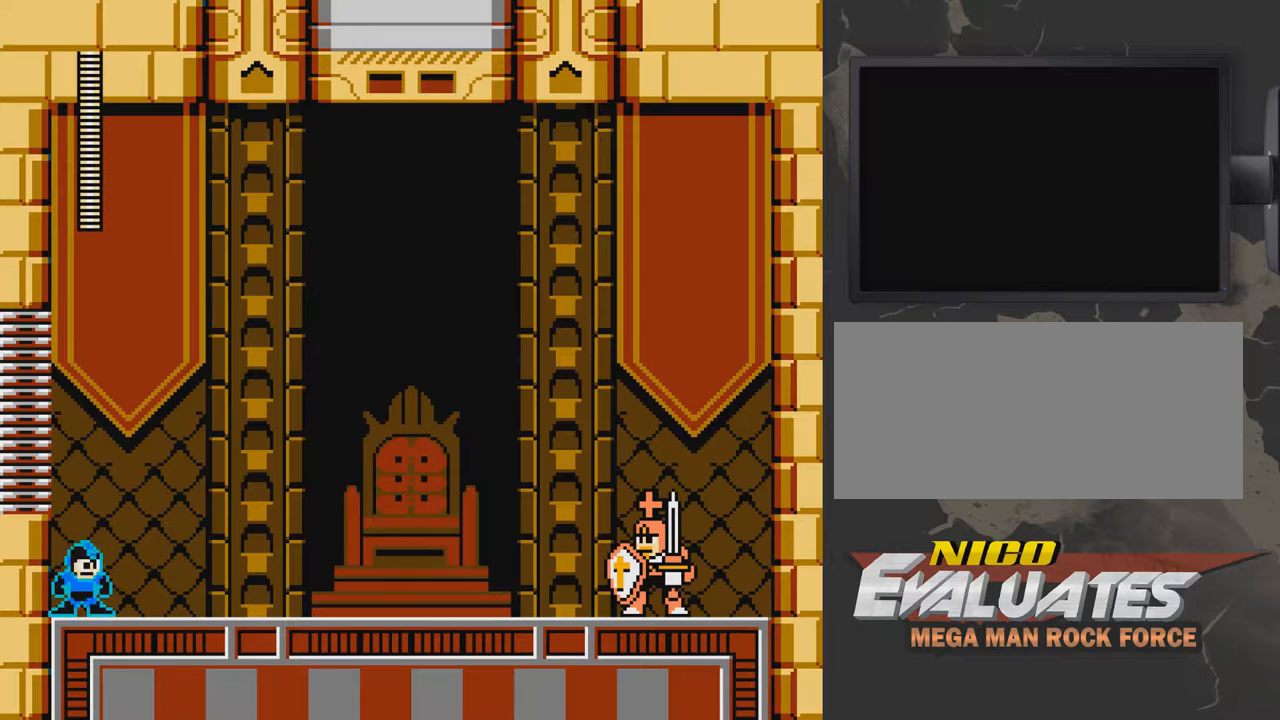
{"buttons": ["B"], "events": []}
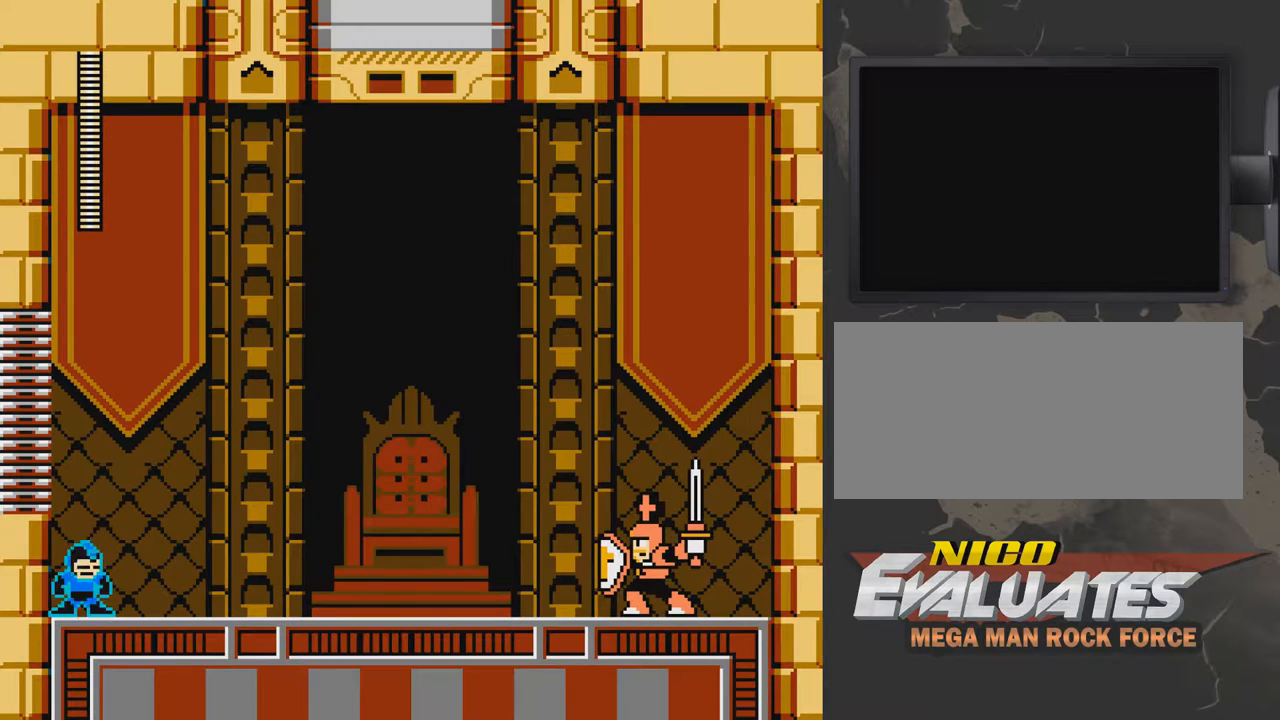
{"buttons": ["B"], "events": []}
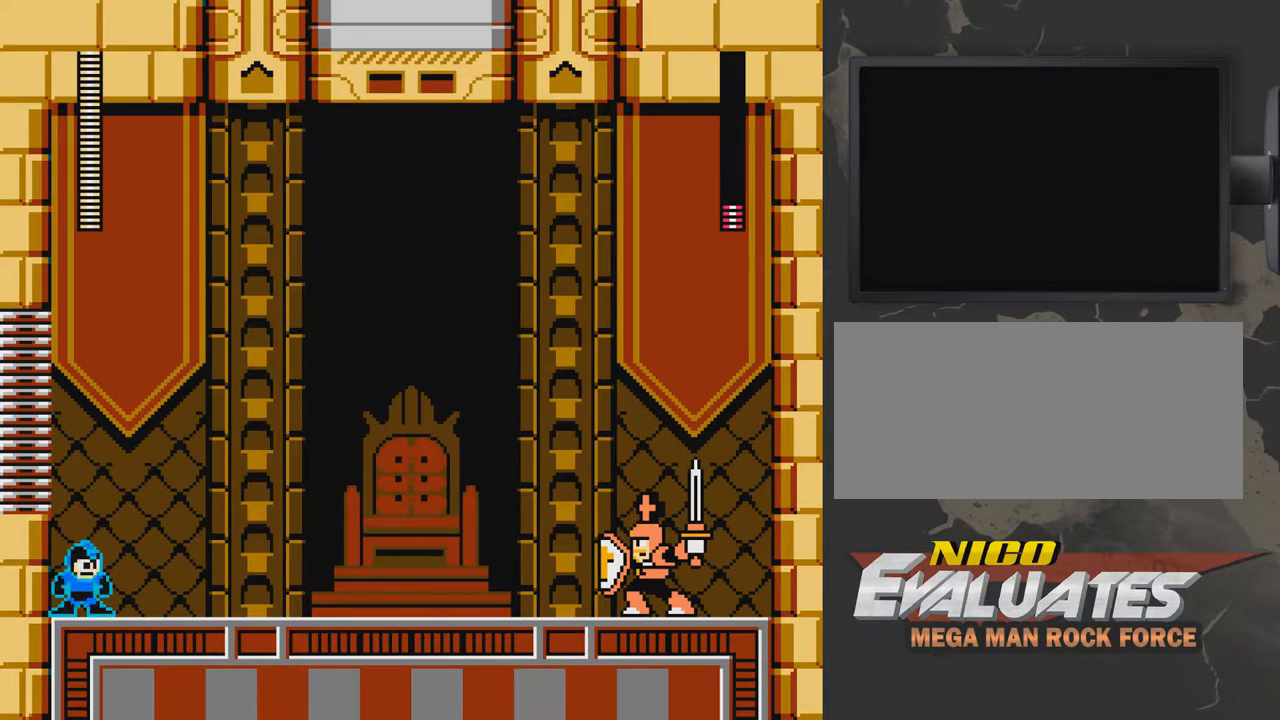
{"buttons": ["A", "B"], "events": [[450, "A", "down"]]}
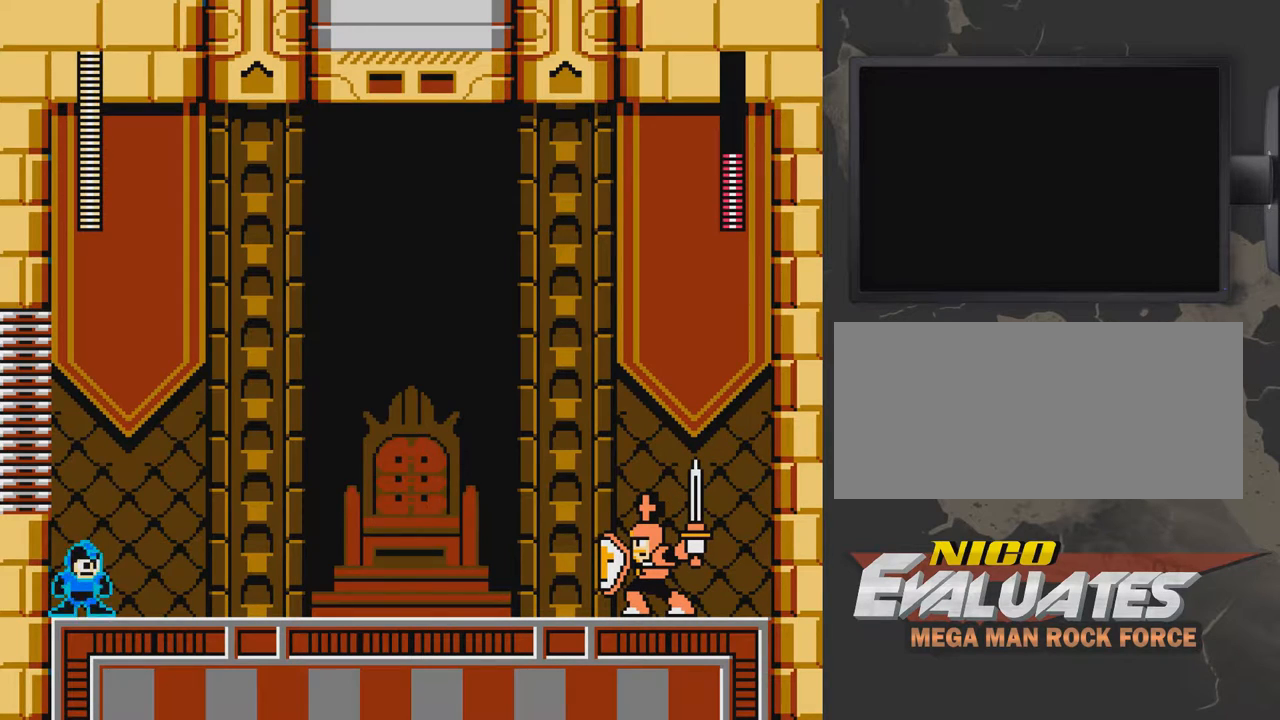
{"buttons": ["A", "B", "DPAD_UP"], "events": [[100, "DPAD_LEFT", "down"], [267, "DPAD_LEFT", "up"], [267, "DPAD_UP", "down"]]}
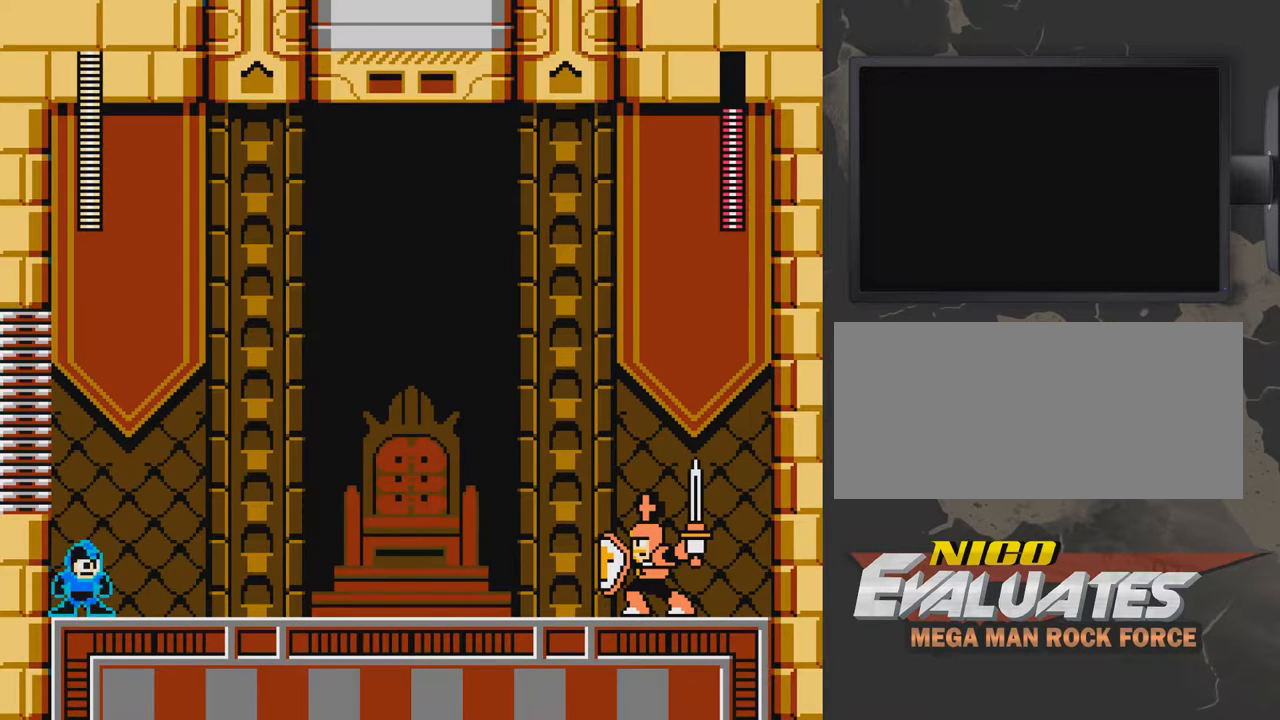
{"buttons": ["B", "DPAD_RIGHT"], "events": [[17, "DPAD_UP", "up"], [117, "DPAD_RIGHT", "down"], [167, "DPAD_LEFT", "down"], [167, "DPAD_RIGHT", "up"], [217, "A", "up"], [267, "DPAD_LEFT", "up"], [317, "DPAD_RIGHT", "down"]]}
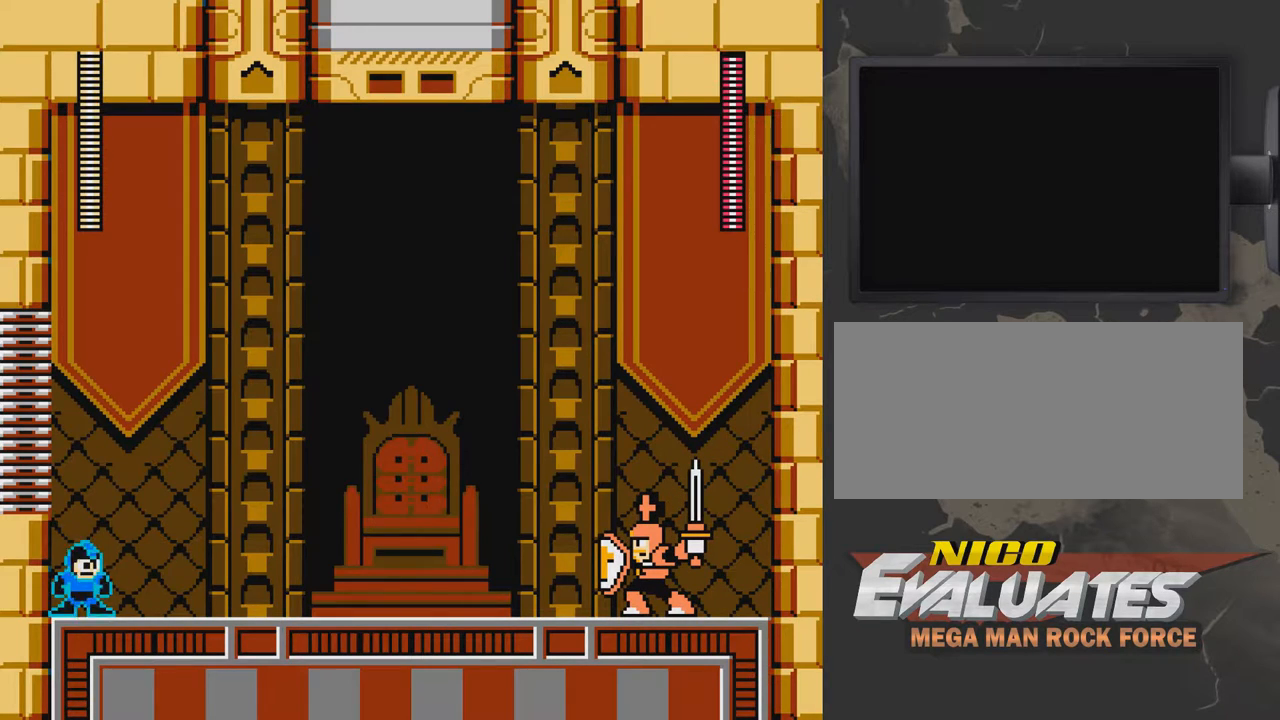
{"buttons": ["A", "B", "DPAD_DOWN", "DPAD_RIGHT"], "events": [[117, "DPAD_DOWN", "down"], [267, "A", "down"]]}
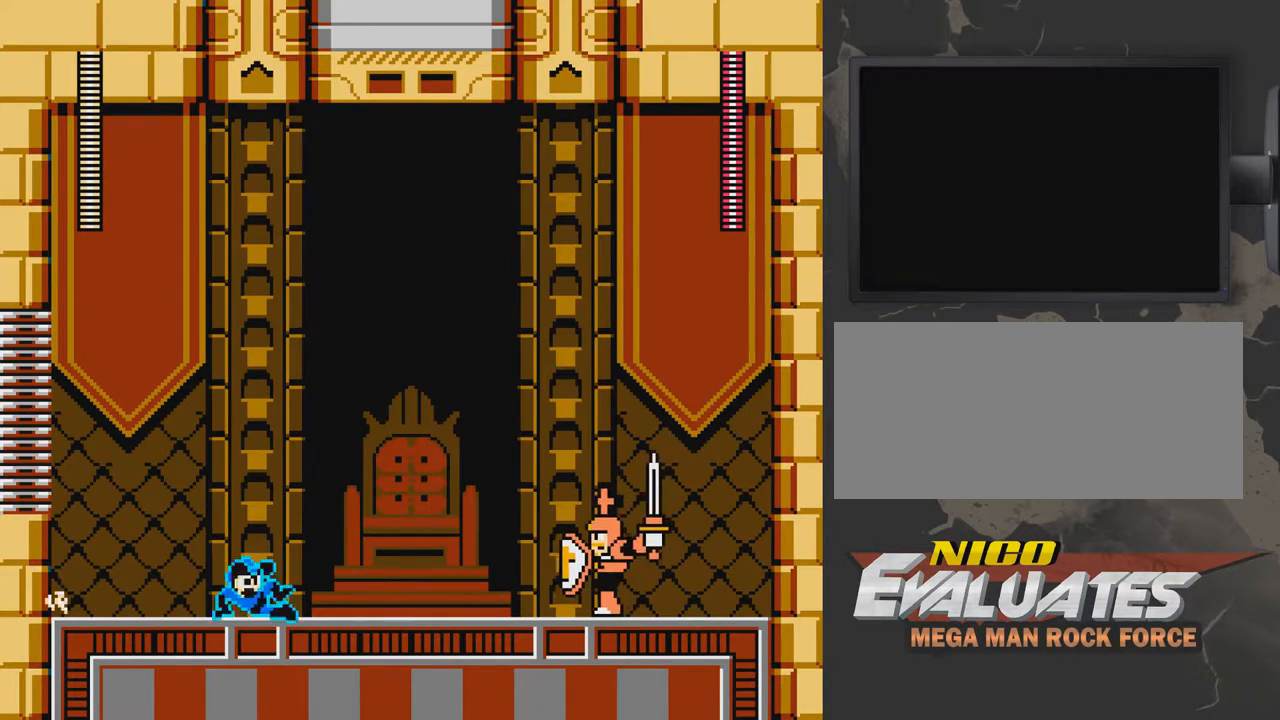
{"buttons": ["B", "DPAD_RIGHT"], "events": [[17, "A", "up"], [17, "DPAD_DOWN", "up"], [117, "A", "down"], [217, "A", "up"]]}
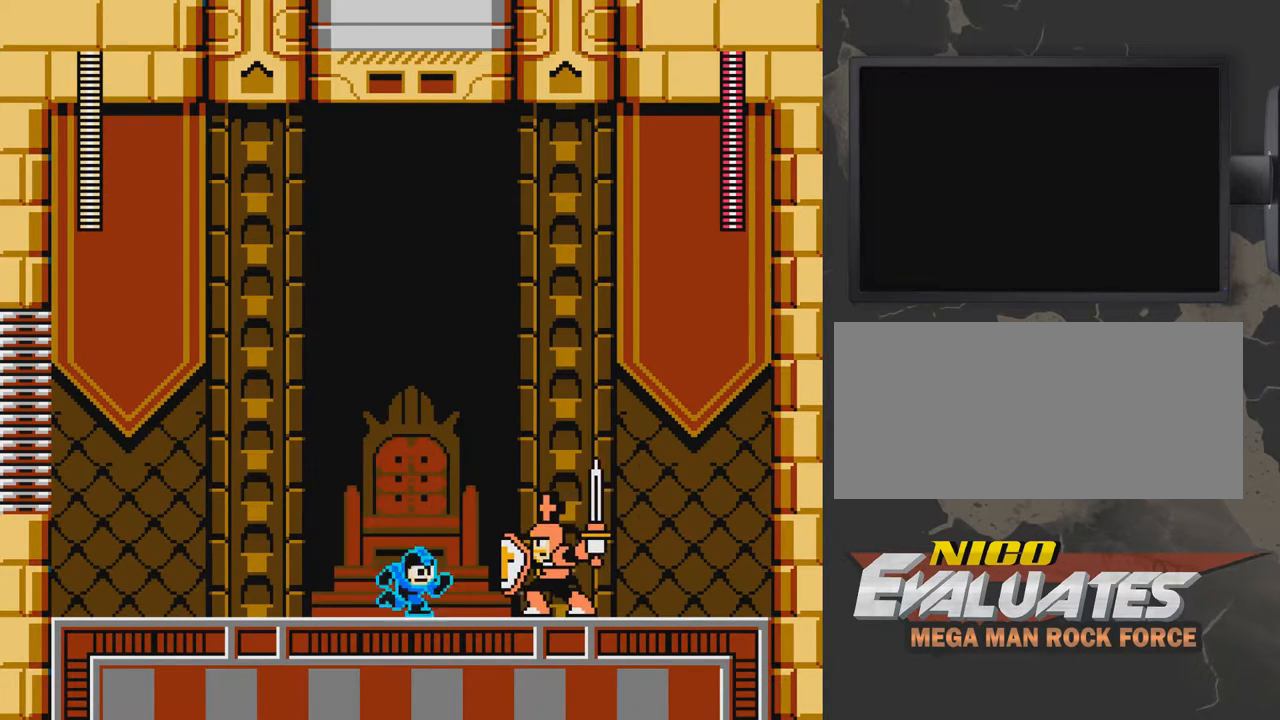
{"buttons": ["B"], "events": [[67, "DPAD_RIGHT", "up"]]}
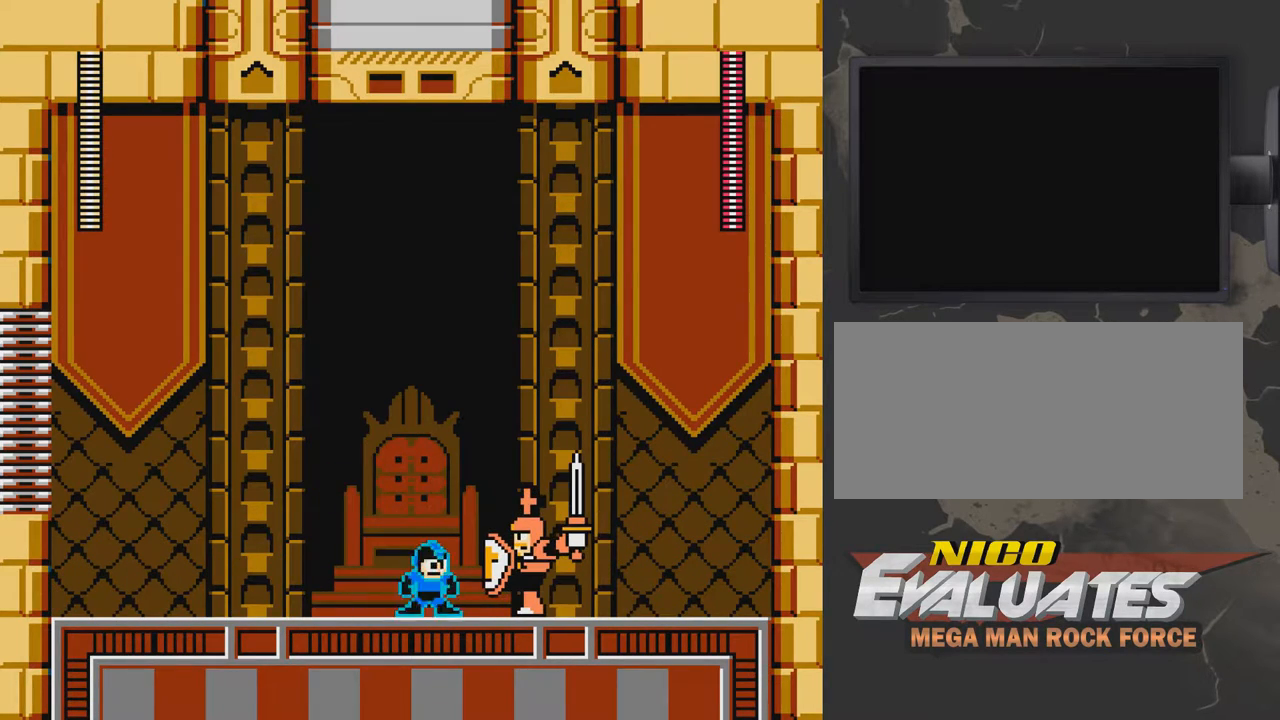
{"buttons": ["A", "B", "DPAD_LEFT"], "events": [[317, "DPAD_LEFT", "down"], [367, "A", "down"]]}
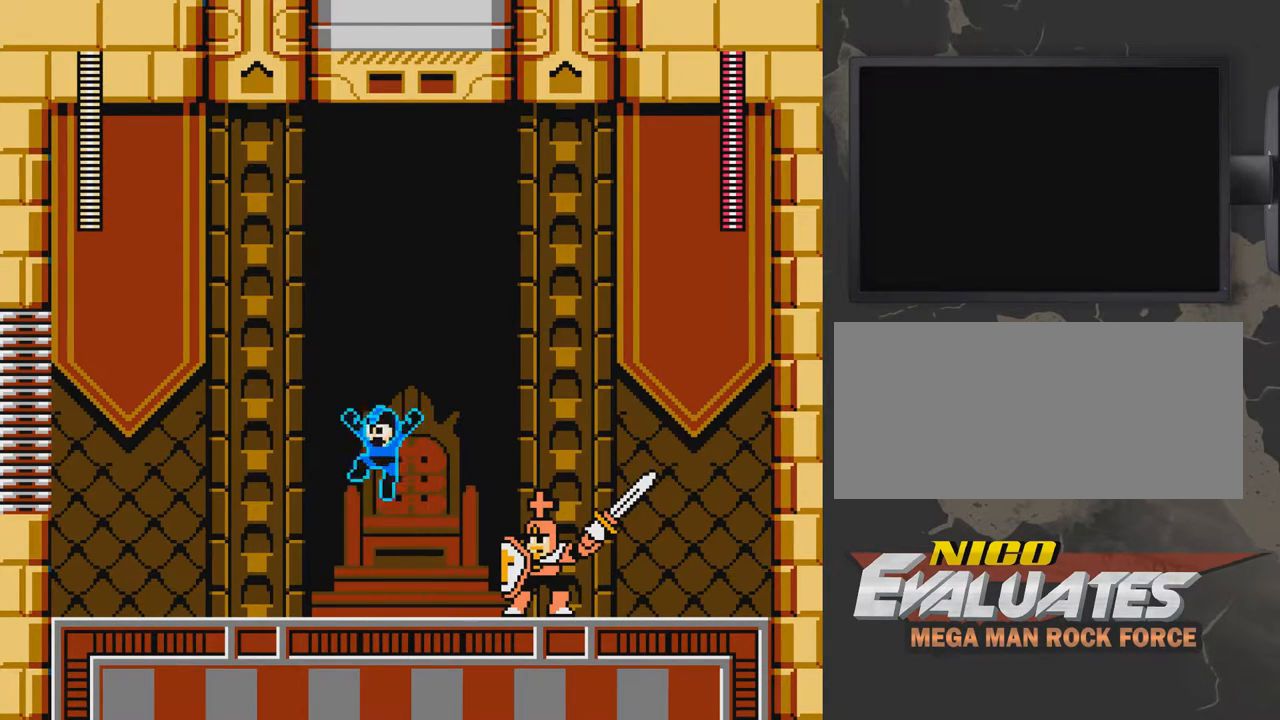
{"buttons": ["B", "DPAD_RIGHT"], "events": [[383, "A", "up"], [483, "DPAD_LEFT", "up"], [483, "DPAD_RIGHT", "down"]]}
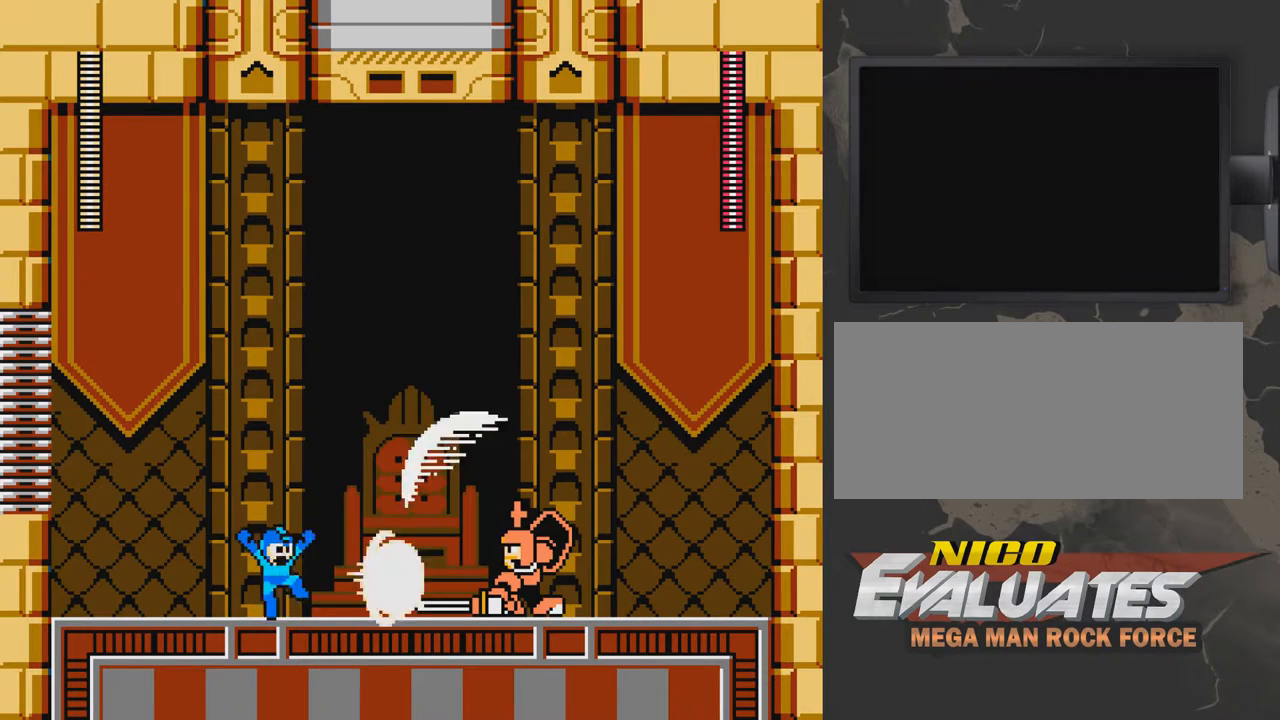
{"buttons": ["B"], "events": [[33, "B", "up"], [33, "DPAD_RIGHT", "up"], [83, "B", "down"], [83, "DPAD_LEFT", "down"], [383, "DPAD_LEFT", "up"]]}
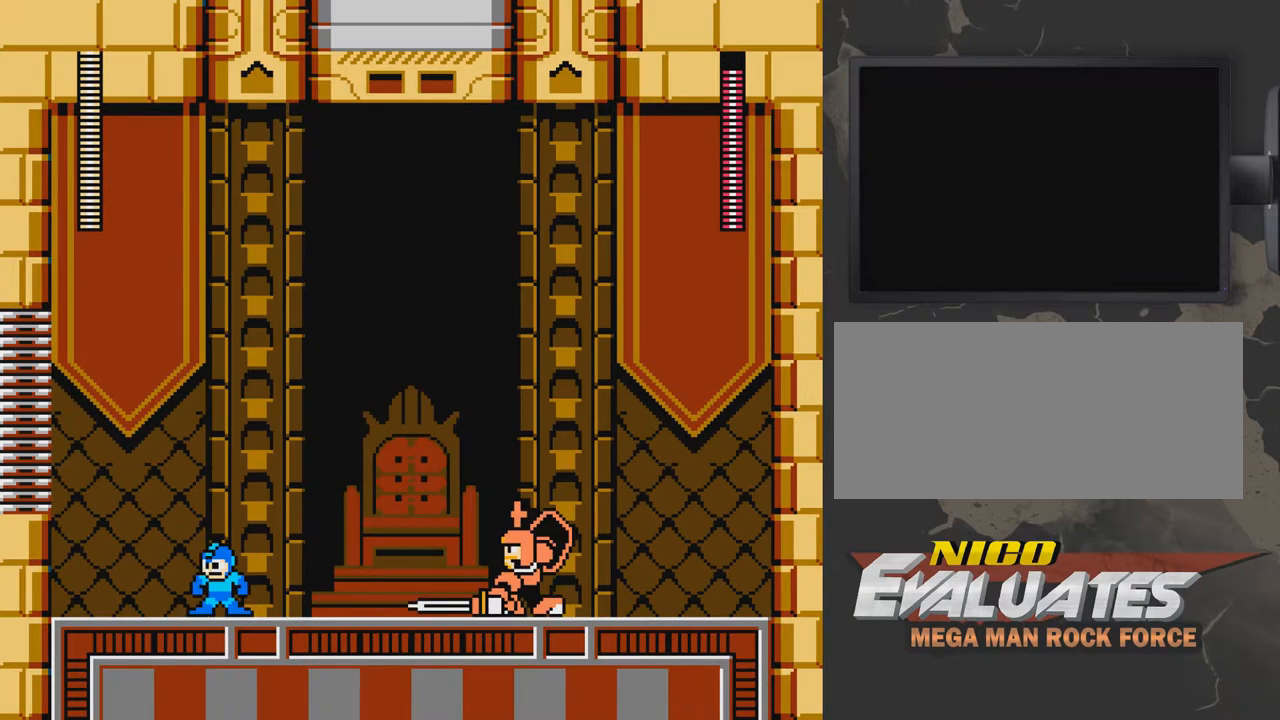
{"buttons": ["B", "DPAD_DOWN", "DPAD_RIGHT"], "events": [[383, "DPAD_RIGHT", "down"], [483, "DPAD_DOWN", "down"]]}
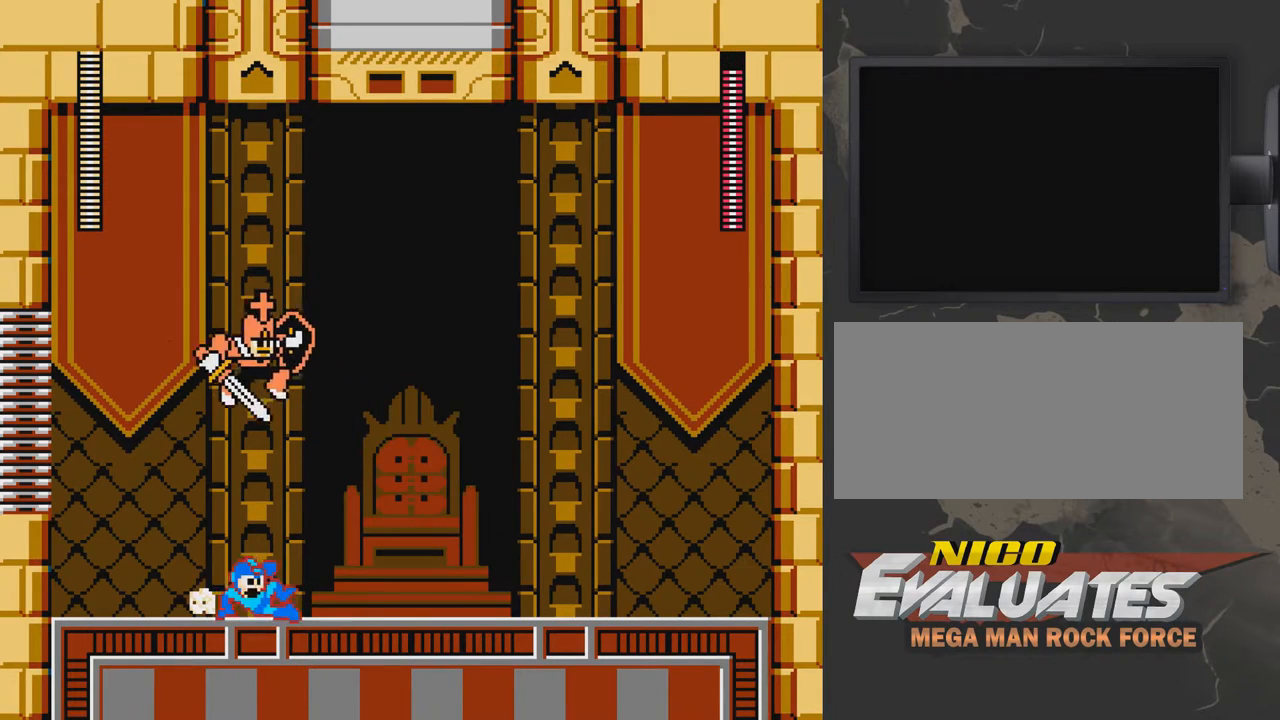
{"buttons": ["B"], "events": [[33, "A", "down"], [283, "DPAD_DOWN", "up"], [333, "DPAD_LEFT", "down"], [333, "DPAD_RIGHT", "up"], [483, "A", "up"], [483, "DPAD_LEFT", "up"]]}
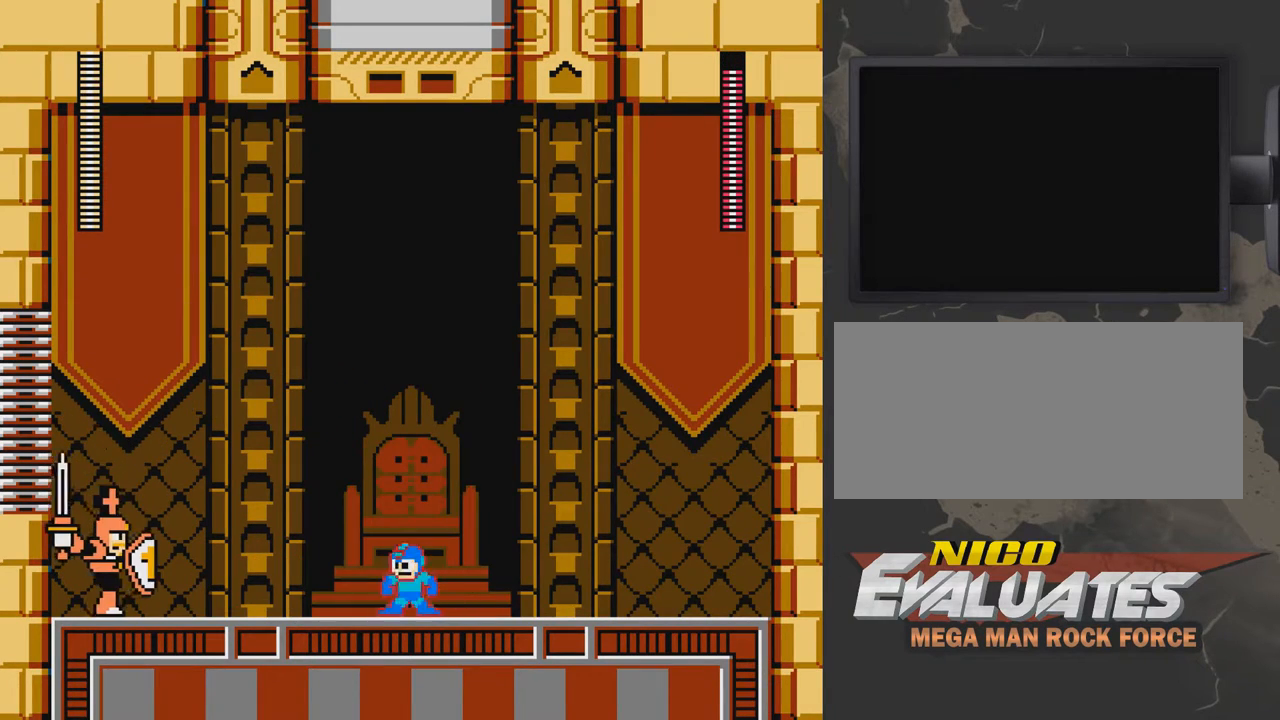
{"buttons": ["B"], "events": [[233, "DPAD_RIGHT", "down"], [383, "DPAD_RIGHT", "up"]]}
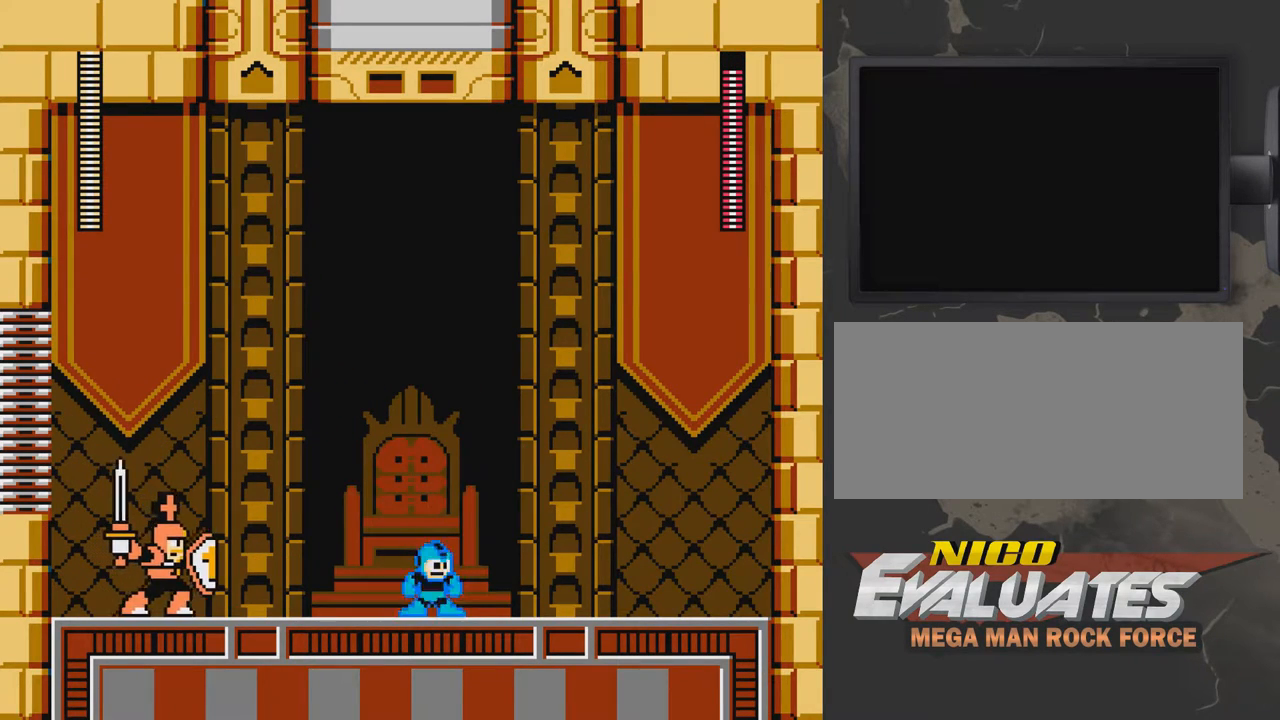
{"buttons": ["B"], "events": [[183, "DPAD_LEFT", "down"], [433, "DPAD_LEFT", "up"]]}
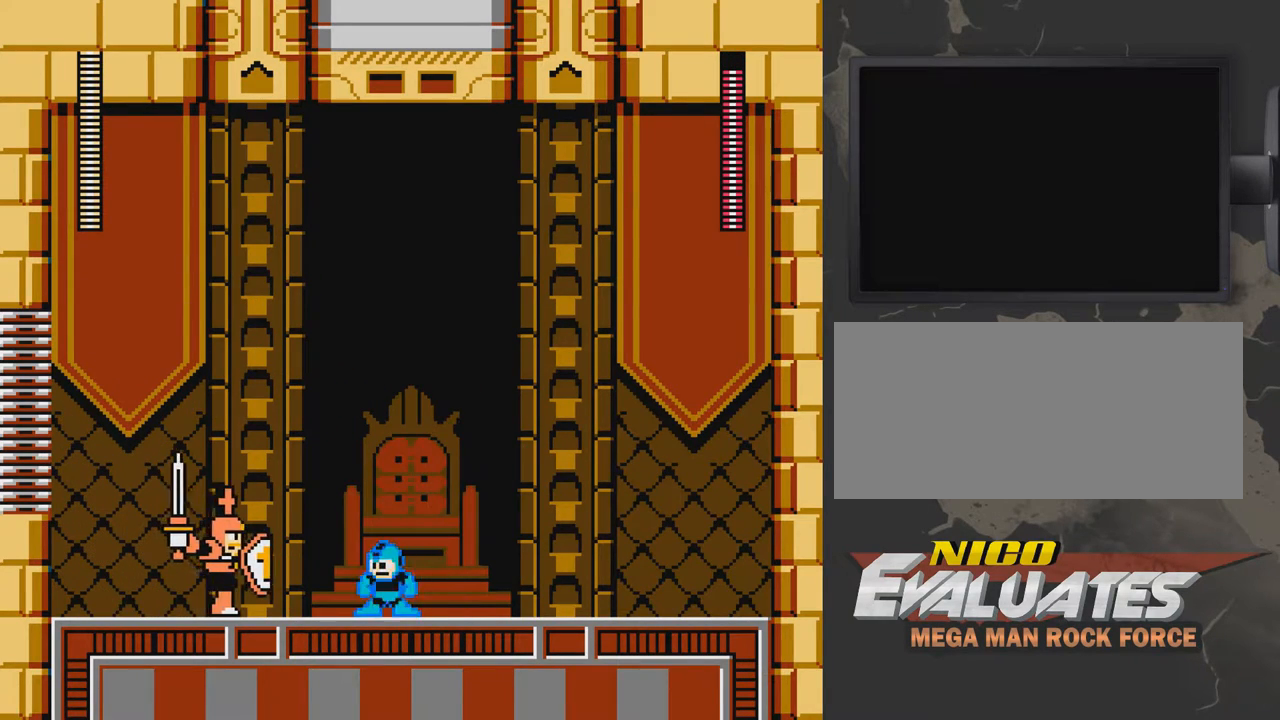
{"buttons": ["B"], "events": []}
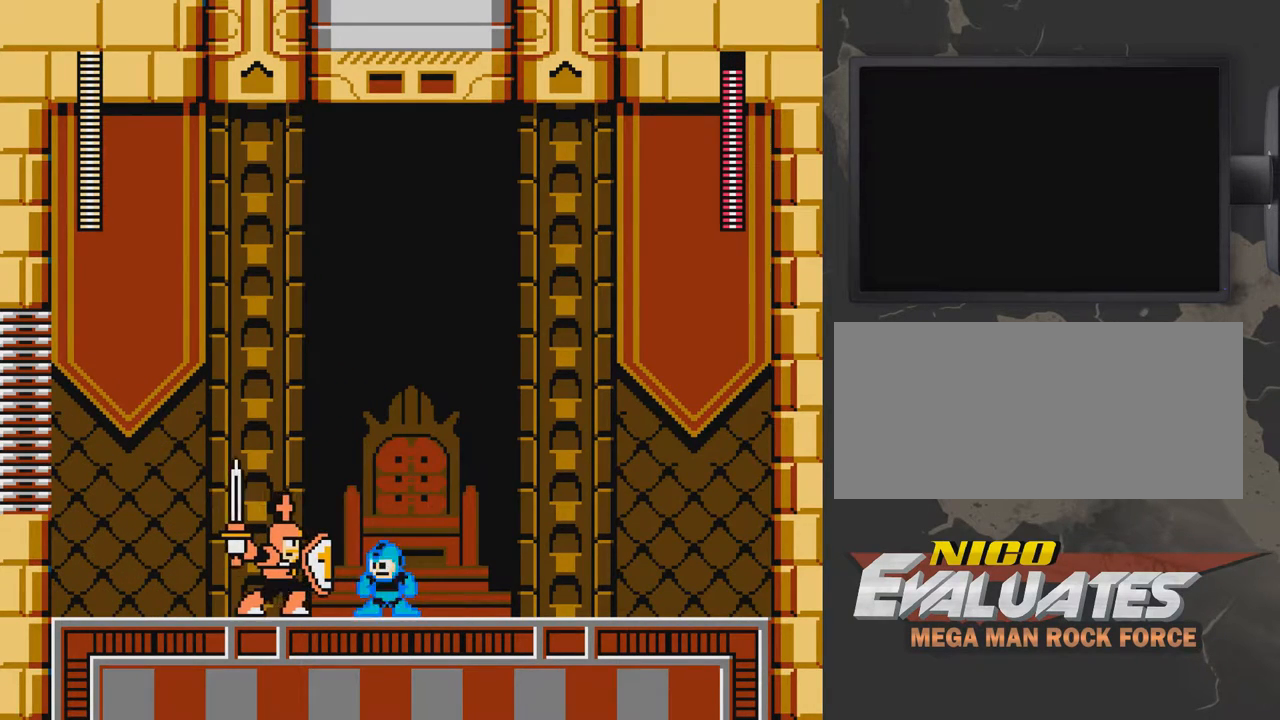
{"buttons": ["B"], "events": []}
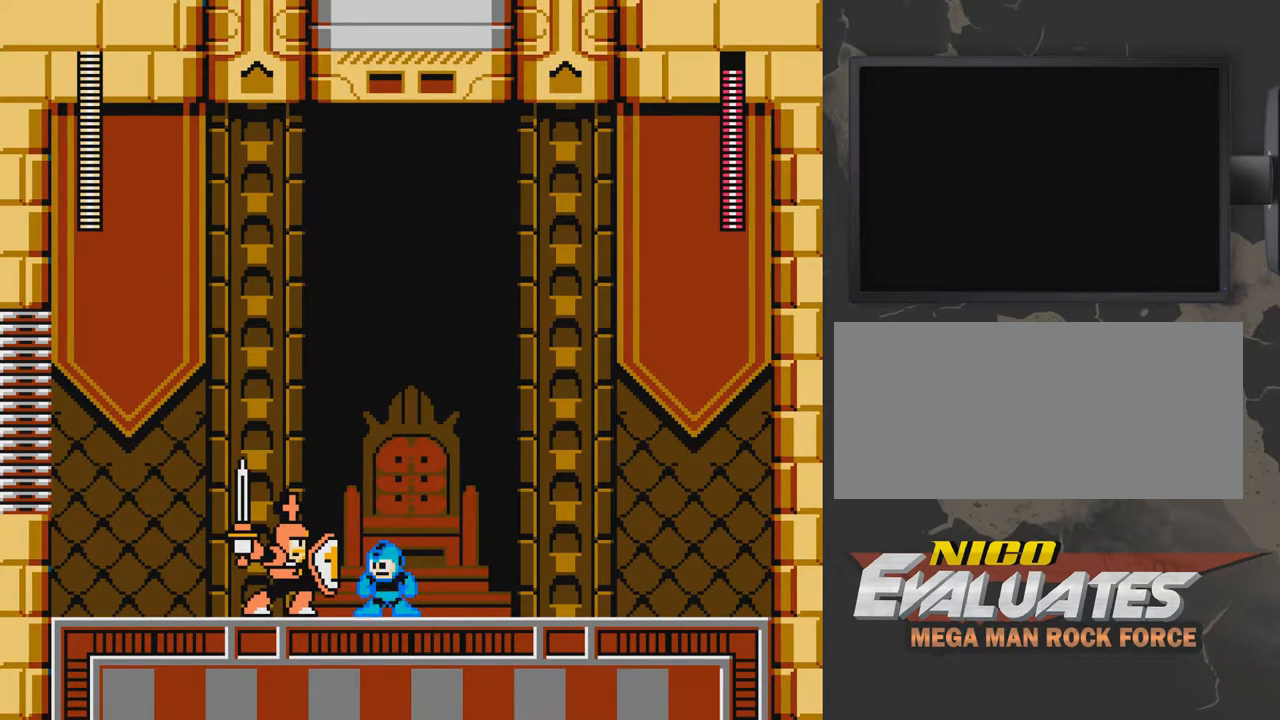
{"buttons": ["A", "B", "DPAD_RIGHT"], "events": [[283, "A", "down"], [283, "DPAD_RIGHT", "down"]]}
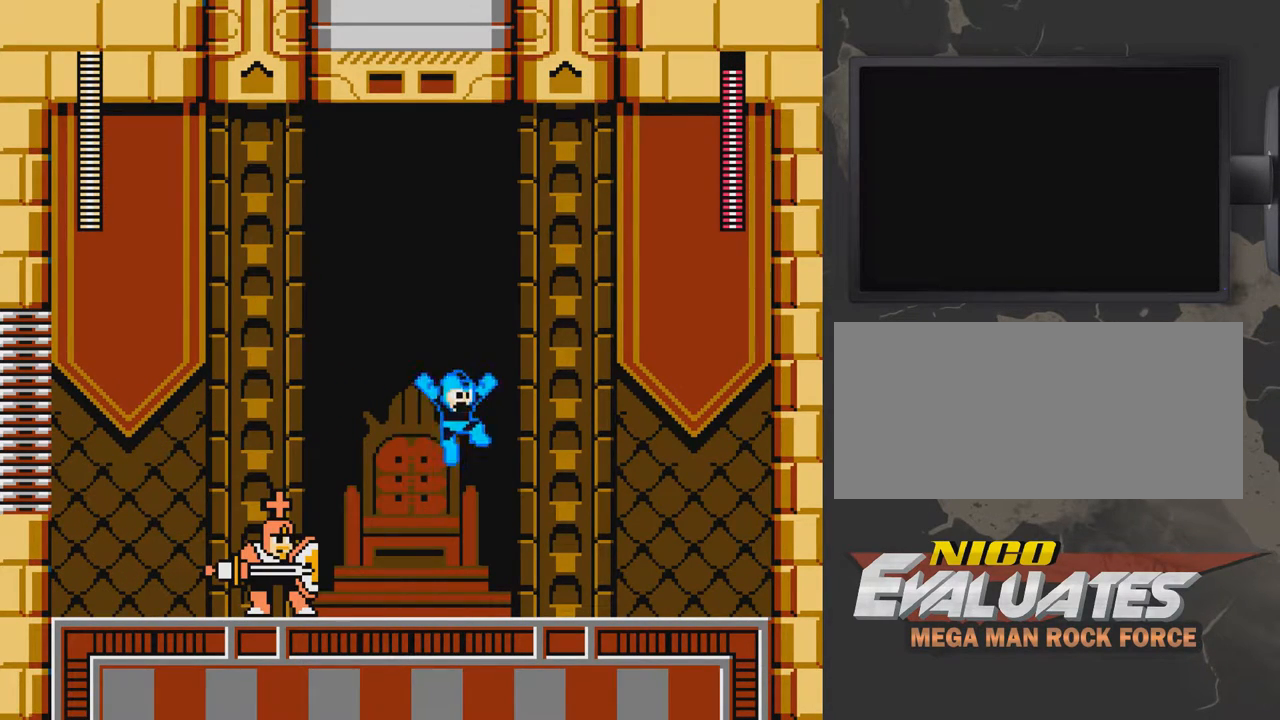
{"buttons": ["B", "DPAD_RIGHT"], "events": [[283, "A", "up"], [333, "DPAD_LEFT", "down"], [333, "DPAD_RIGHT", "up"], [383, "B", "up"], [433, "B", "down"], [433, "DPAD_LEFT", "up"], [433, "DPAD_RIGHT", "down"]]}
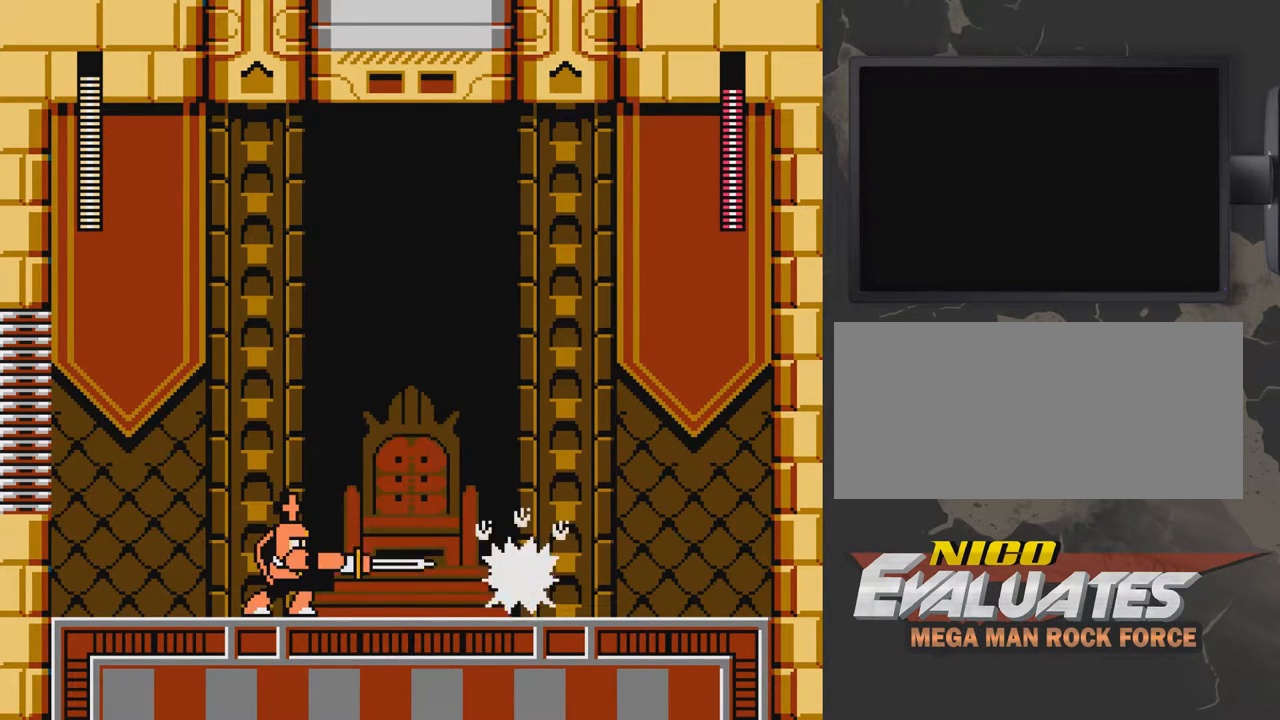
{"buttons": ["A", "B"], "events": [[33, "A", "down"], [83, "A", "up"], [333, "A", "down"], [333, "DPAD_LEFT", "down"], [333, "DPAD_RIGHT", "up"], [483, "DPAD_LEFT", "up"]]}
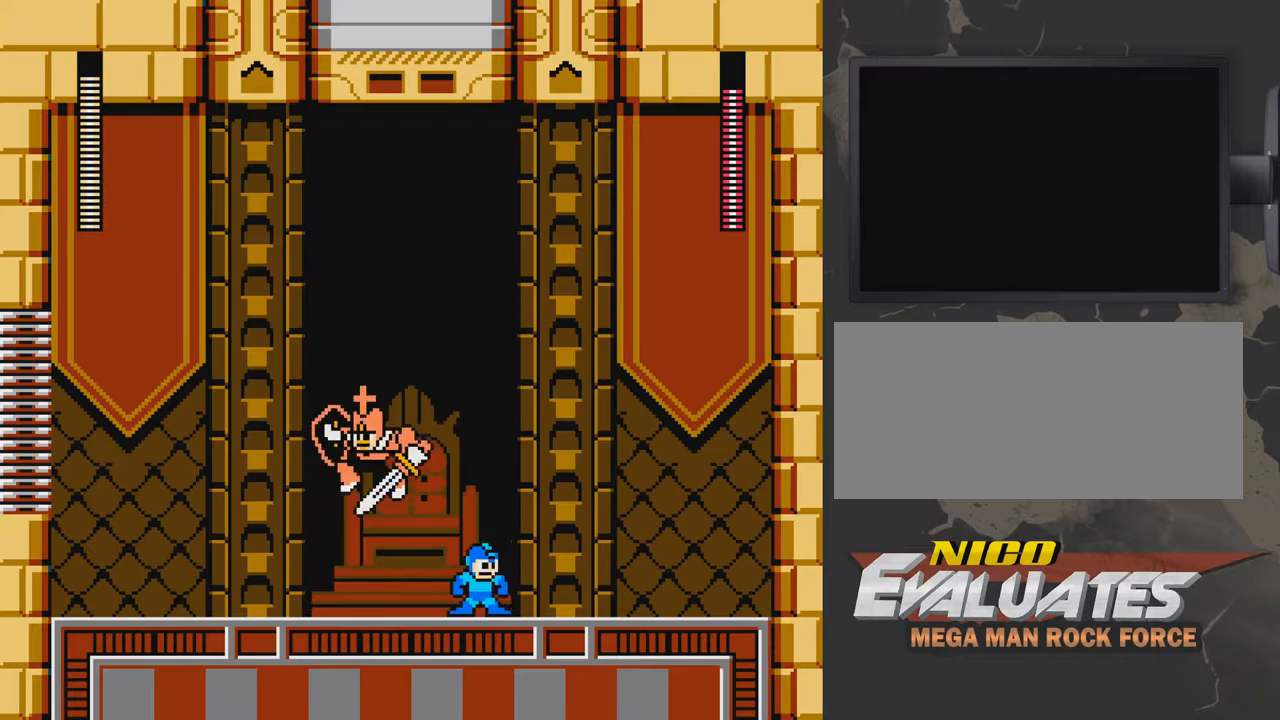
{"buttons": ["B", "DPAD_LEFT"], "events": [[33, "A", "up"], [33, "B", "up"], [33, "DPAD_RIGHT", "down"], [133, "B", "down"], [283, "DPAD_RIGHT", "up"], [333, "DPAD_LEFT", "down"]]}
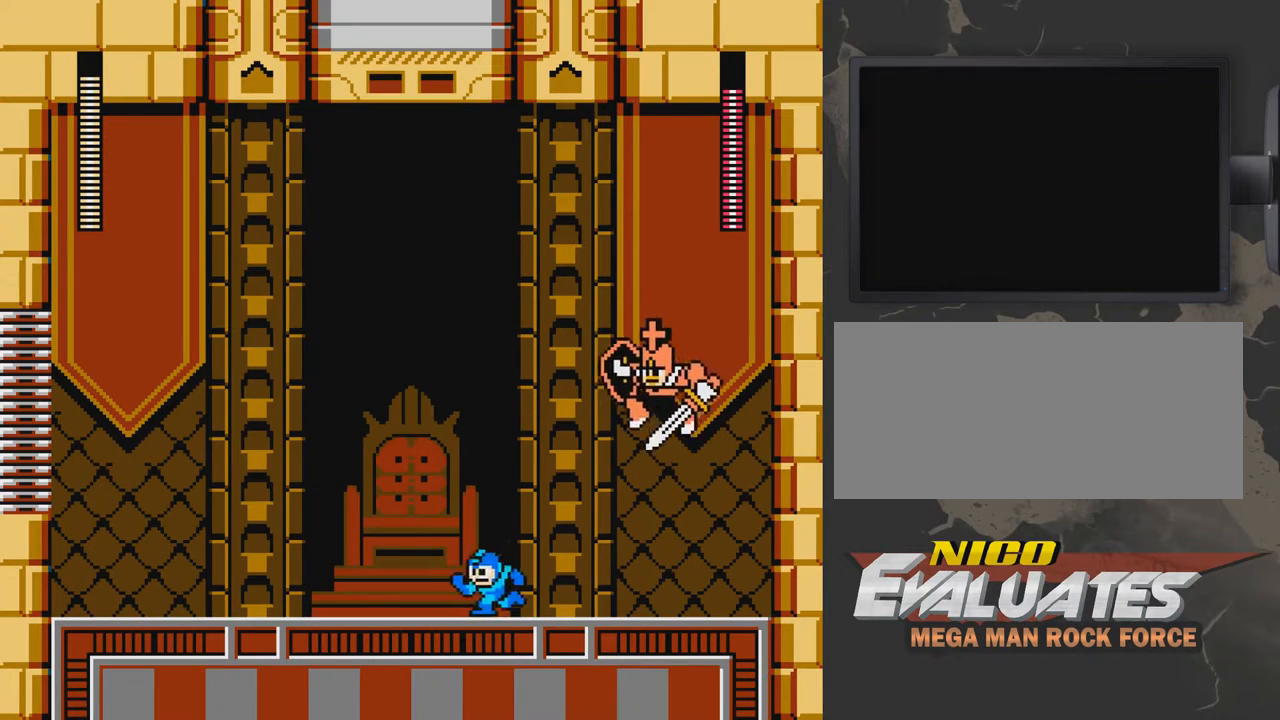
{"buttons": ["B"], "events": [[183, "DPAD_LEFT", "up"], [233, "DPAD_RIGHT", "down"], [433, "DPAD_RIGHT", "up"]]}
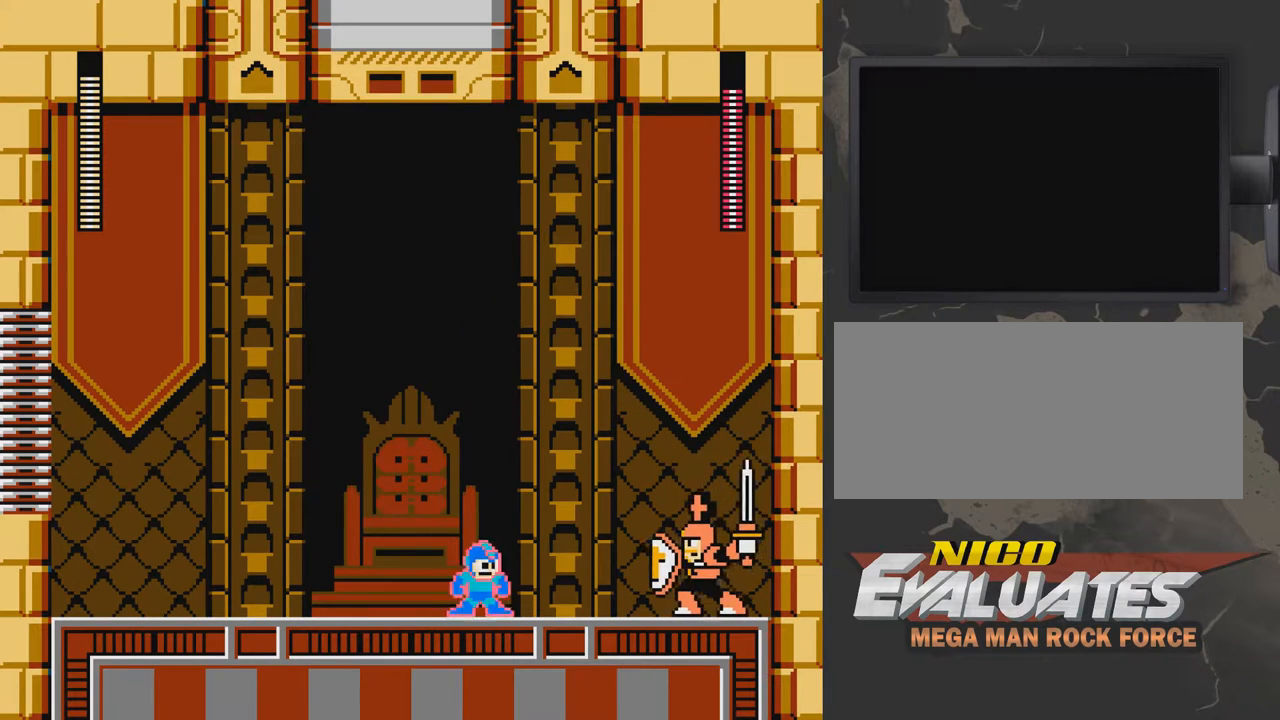
{"buttons": ["B"], "events": [[83, "DPAD_LEFT", "down"], [233, "DPAD_LEFT", "up"], [383, "DPAD_RIGHT", "down"], [483, "DPAD_RIGHT", "up"]]}